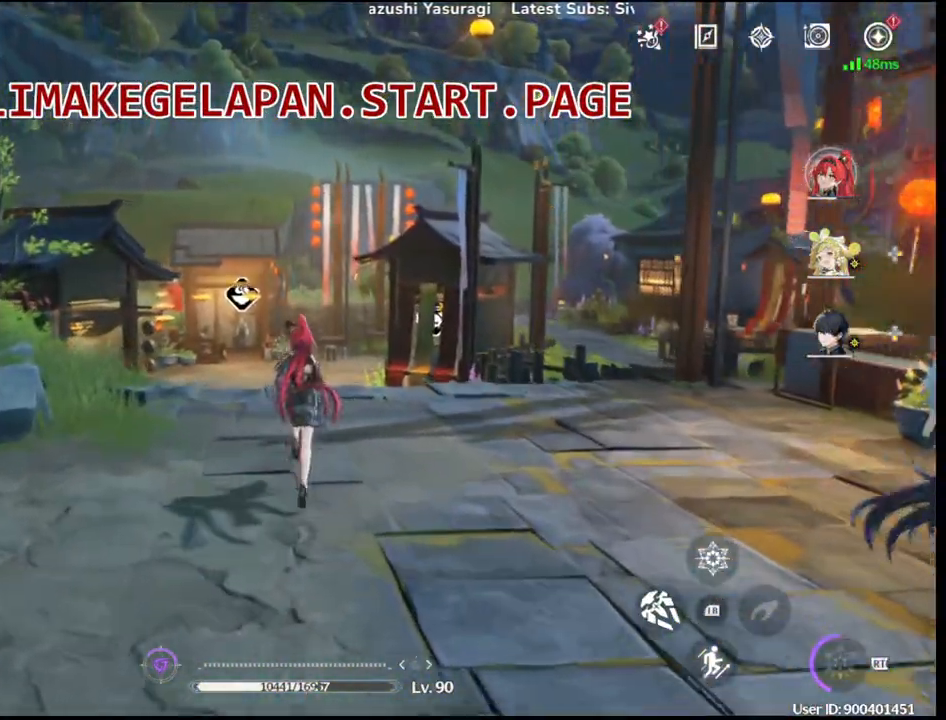
Gameplay with a controller (PlayStation layout); each line is a JSON object with the inputs held at the frame after it (dt_ms = milliseconds from this image to that frame). "events" lists button and stick changes between this image and that frame as [ms after this image, input, new state], when the widget could be followed in between. Not read: CIRCLE DPAD_DOWN DPAD_LEFT DPAD_RIGHT DPAD_UP L3 R2 R3 SELECT.
{"dt_ms": 500, "buttons": ["R1"], "left_stick": "up", "right_stick": "right", "events": [[433, "right_stick", "right"]]}
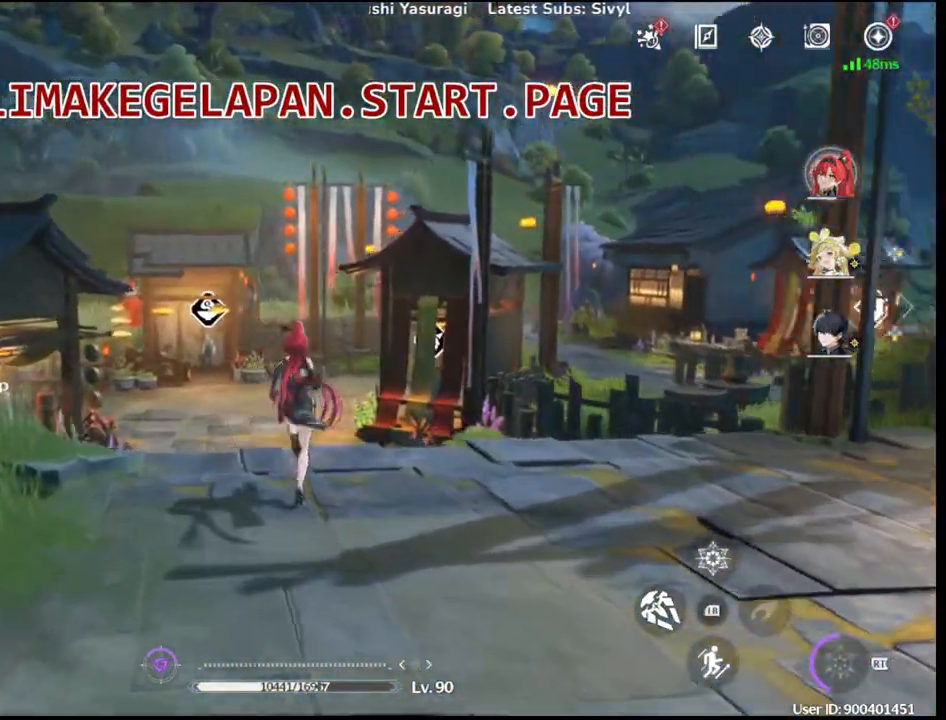
{"dt_ms": 500, "buttons": ["R1"], "left_stick": "up", "right_stick": "left", "events": [[33, "right_stick", "center"], [383, "right_stick", "left"]]}
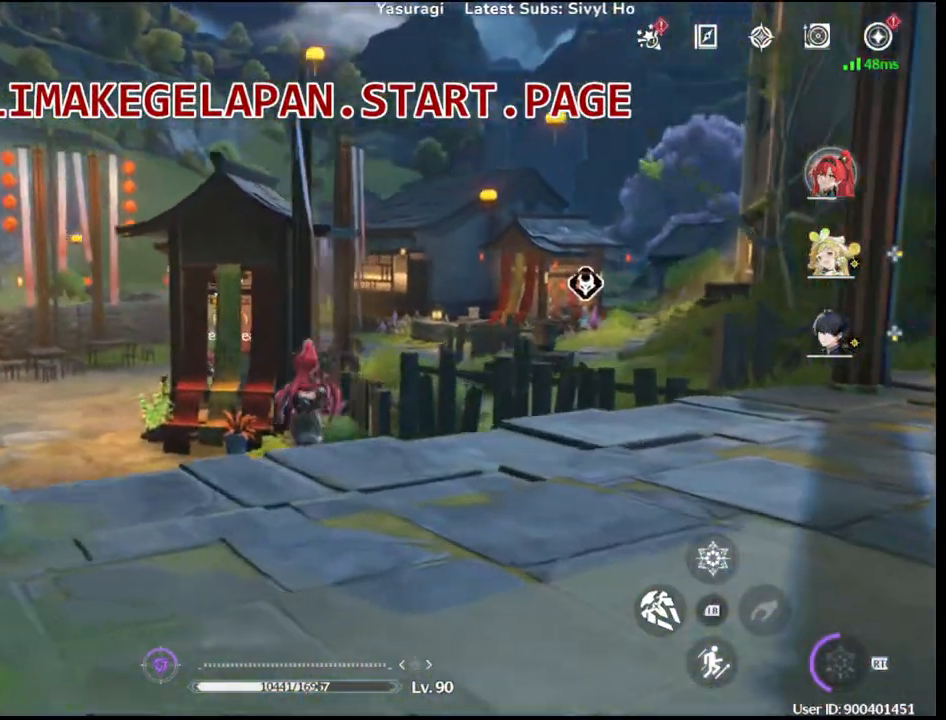
{"dt_ms": 500, "buttons": ["R1"], "left_stick": "up", "right_stick": "center", "events": [[67, "right_stick", "center"]]}
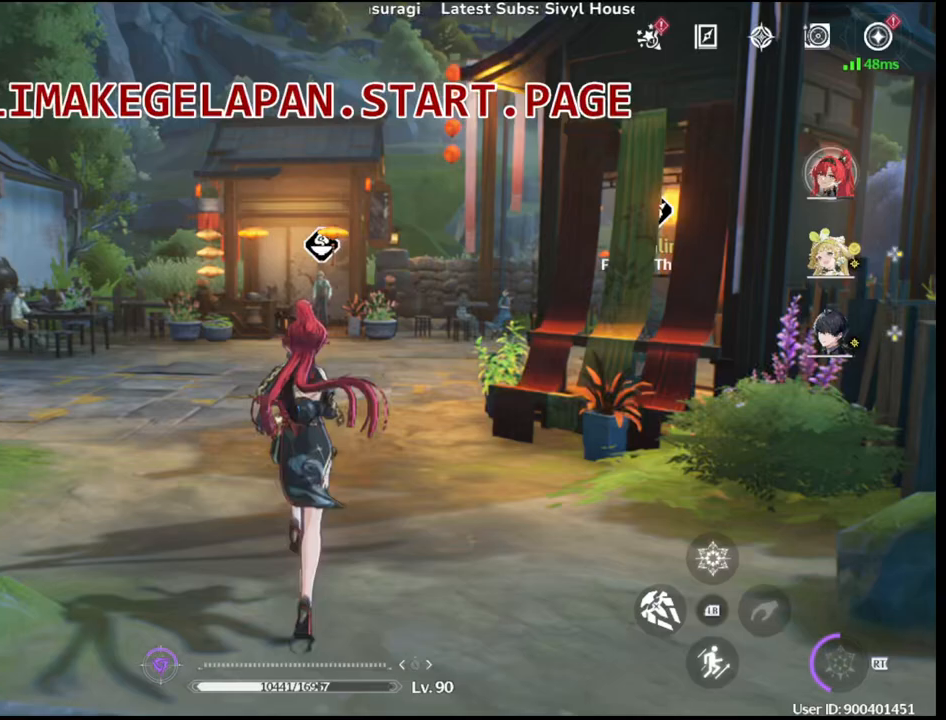
{"dt_ms": 500, "buttons": ["R1"], "left_stick": "up", "right_stick": "center", "events": []}
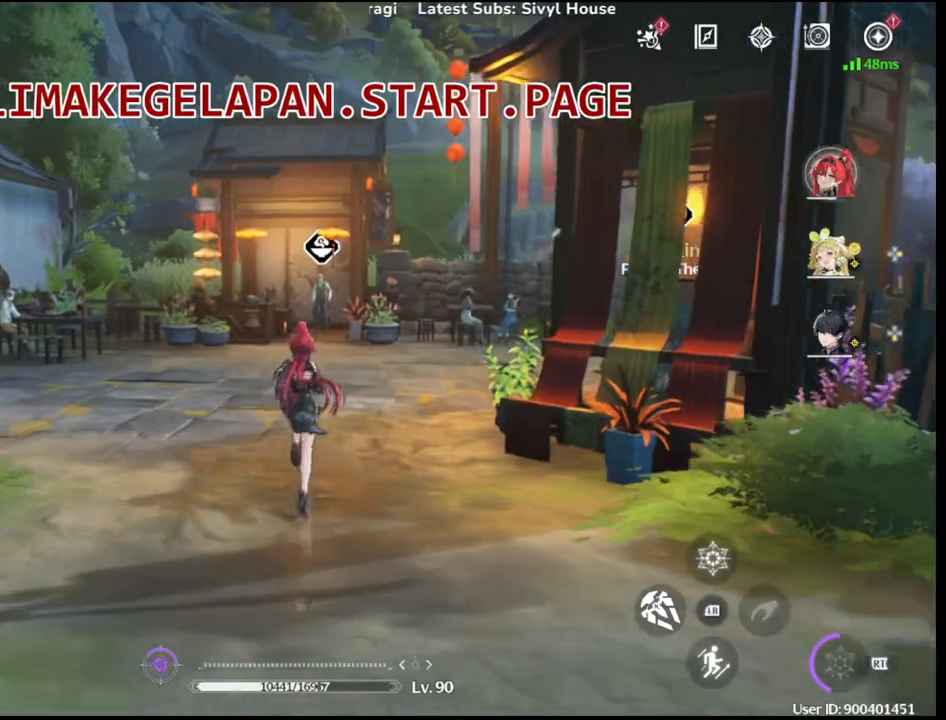
{"dt_ms": 500, "buttons": ["R1"], "left_stick": "up", "right_stick": "center", "events": []}
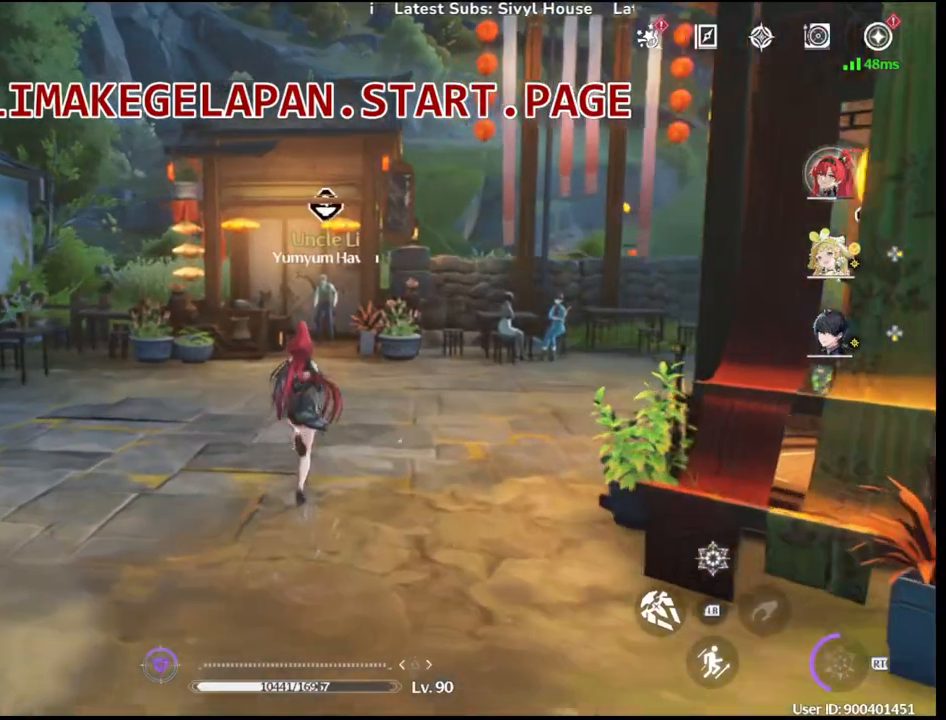
{"dt_ms": 500, "buttons": ["R1"], "left_stick": "up", "right_stick": "center"}
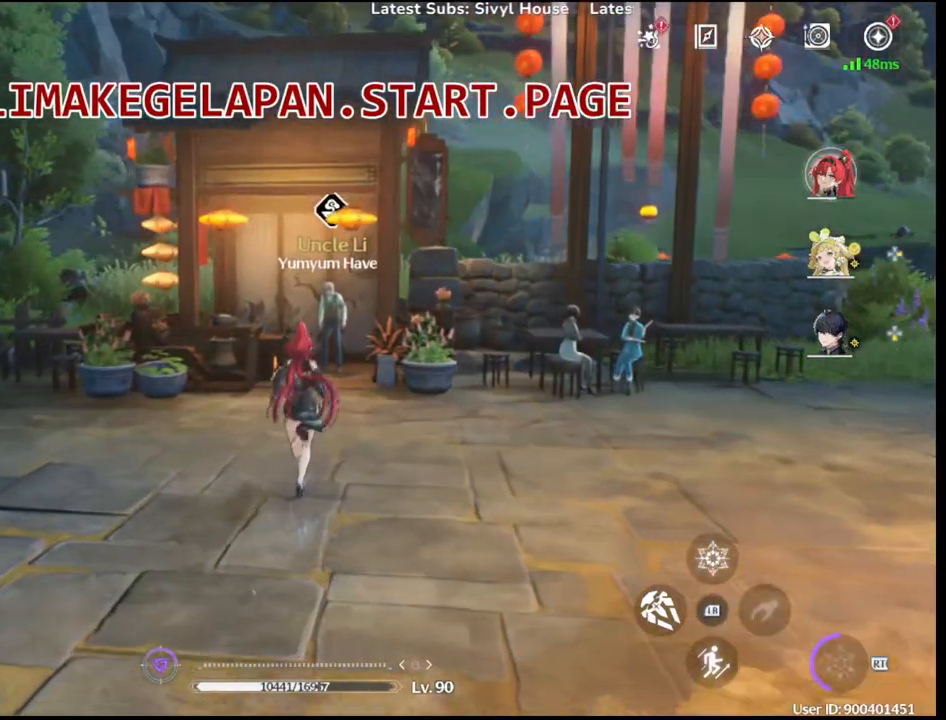
{"dt_ms": 500, "buttons": [], "left_stick": "up", "right_stick": "center", "events": [[283, "right_stick", "right"], [367, "right_stick", "center"], [500, "R1", "up"]]}
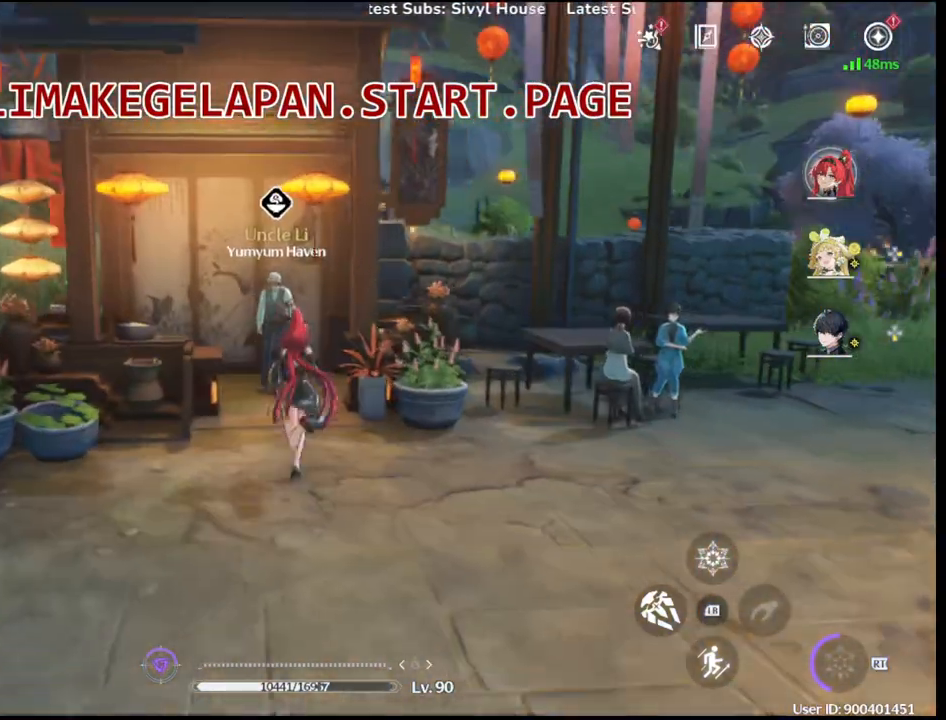
{"dt_ms": 500, "buttons": [], "left_stick": "center", "right_stick": "center", "events": [[33, "left_stick", "center"], [333, "right_stick", "down"], [417, "right_stick", "center"]]}
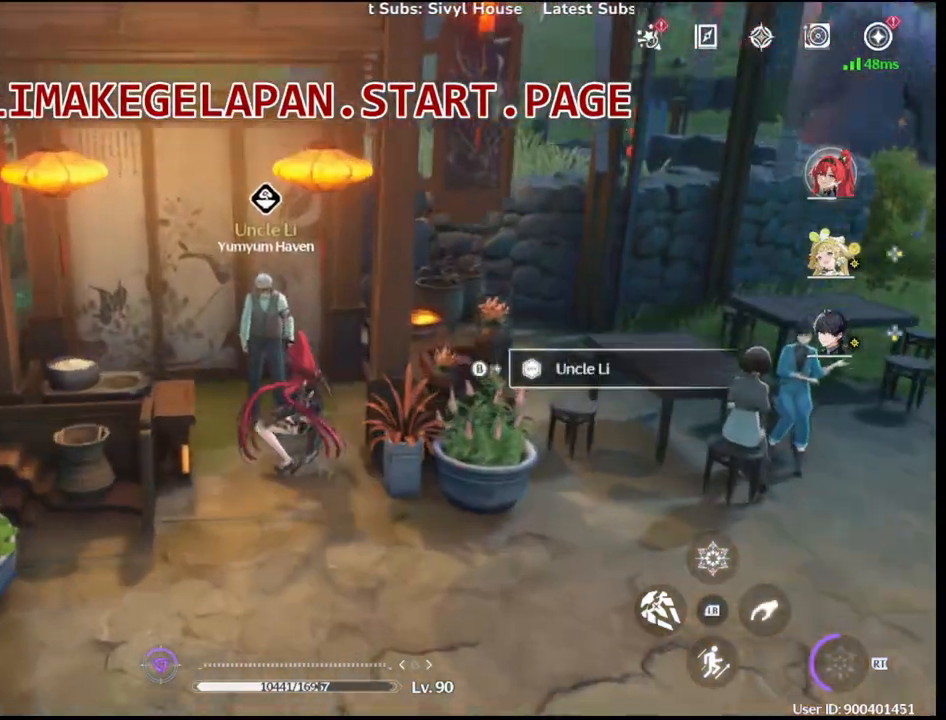
{"dt_ms": 500, "buttons": [], "left_stick": "center", "right_stick": "center", "events": []}
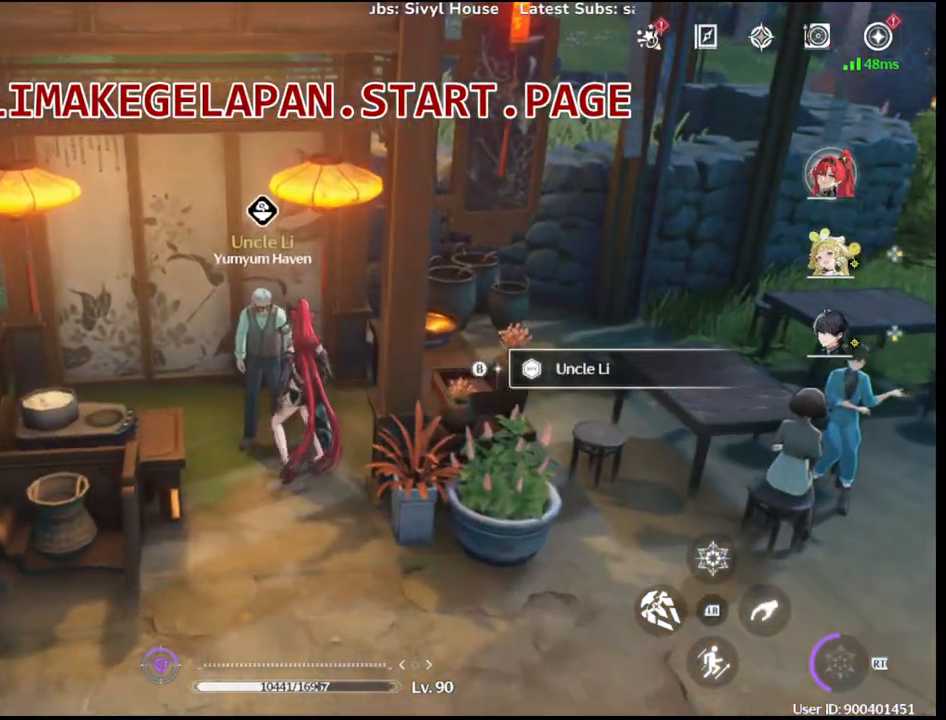
{"dt_ms": 500, "buttons": [], "left_stick": "center", "right_stick": "center", "events": []}
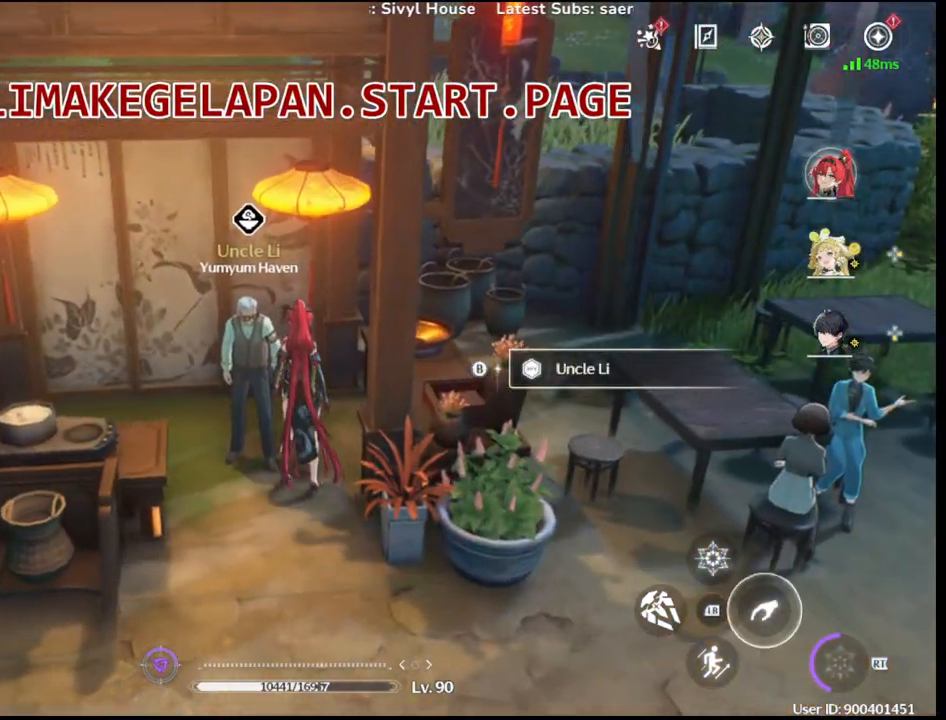
{"dt_ms": 500, "buttons": [], "left_stick": "center", "right_stick": "center", "events": [[117, "CROSS", "down"], [250, "CROSS", "up"]]}
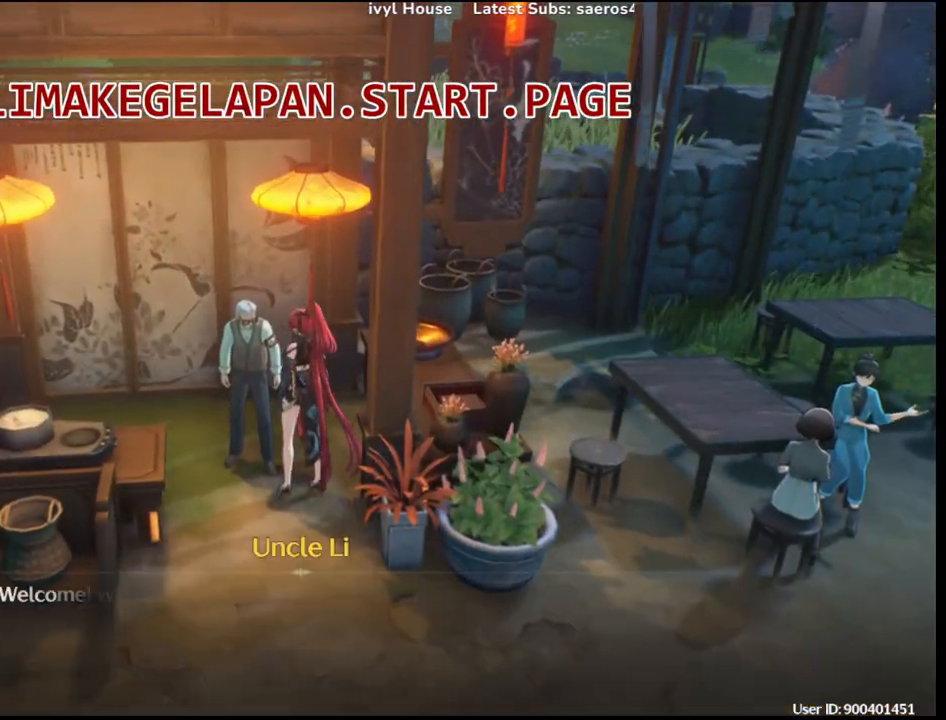
{"dt_ms": 500, "buttons": [], "left_stick": "center", "right_stick": "center", "events": []}
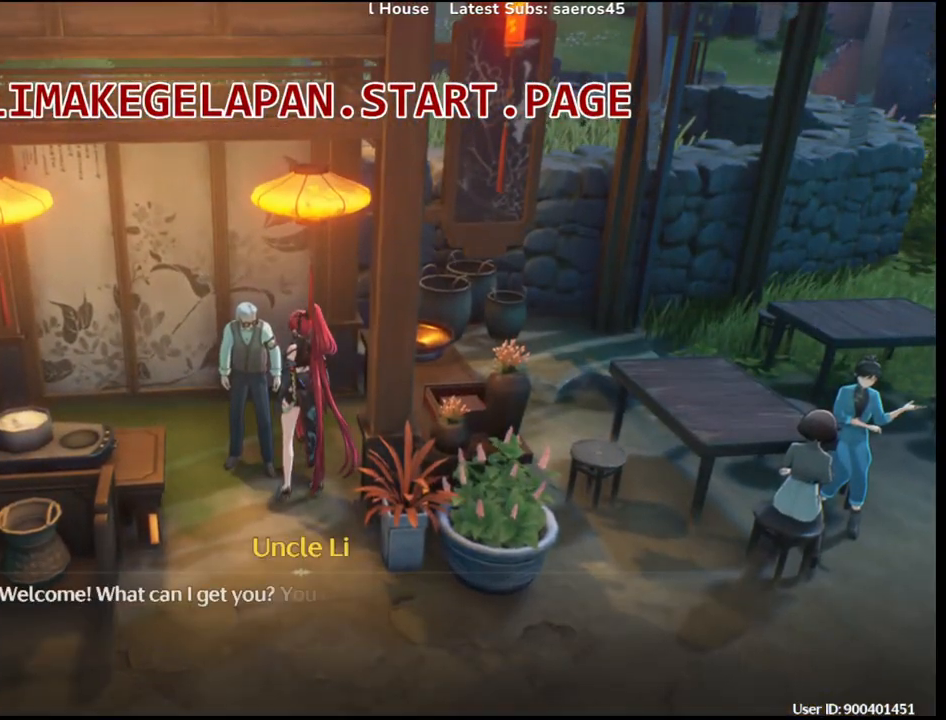
{"dt_ms": 500, "buttons": ["CROSS"], "left_stick": "center", "right_stick": "center", "events": [[33, "CROSS", "down"], [167, "CROSS", "up"], [450, "CROSS", "down"]]}
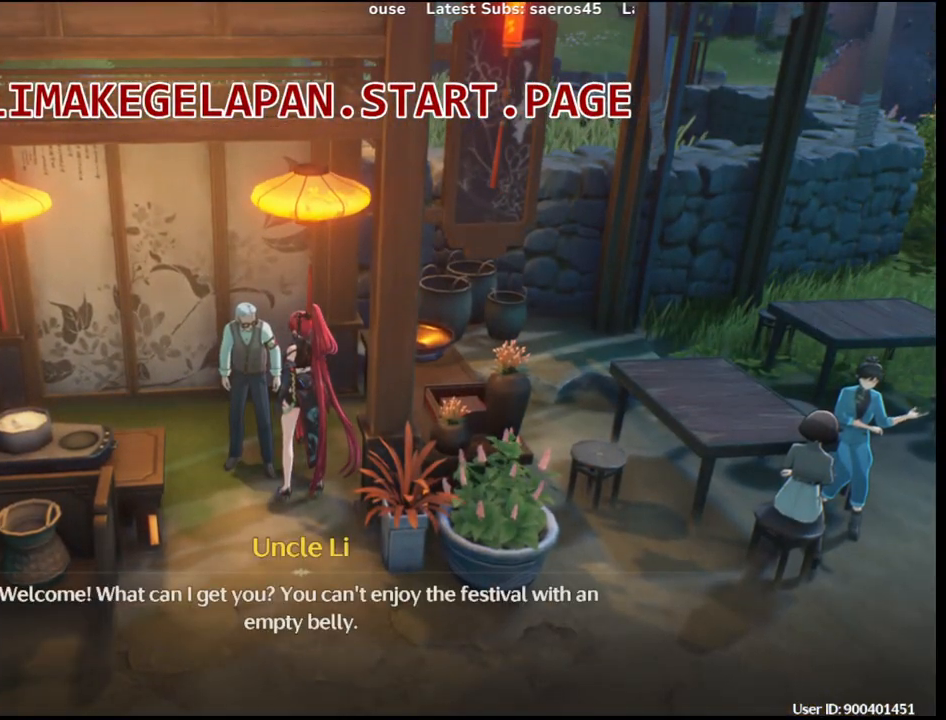
{"dt_ms": 500, "buttons": ["CROSS"], "left_stick": "center", "right_stick": "center", "events": [[67, "CROSS", "up"], [417, "CROSS", "down"]]}
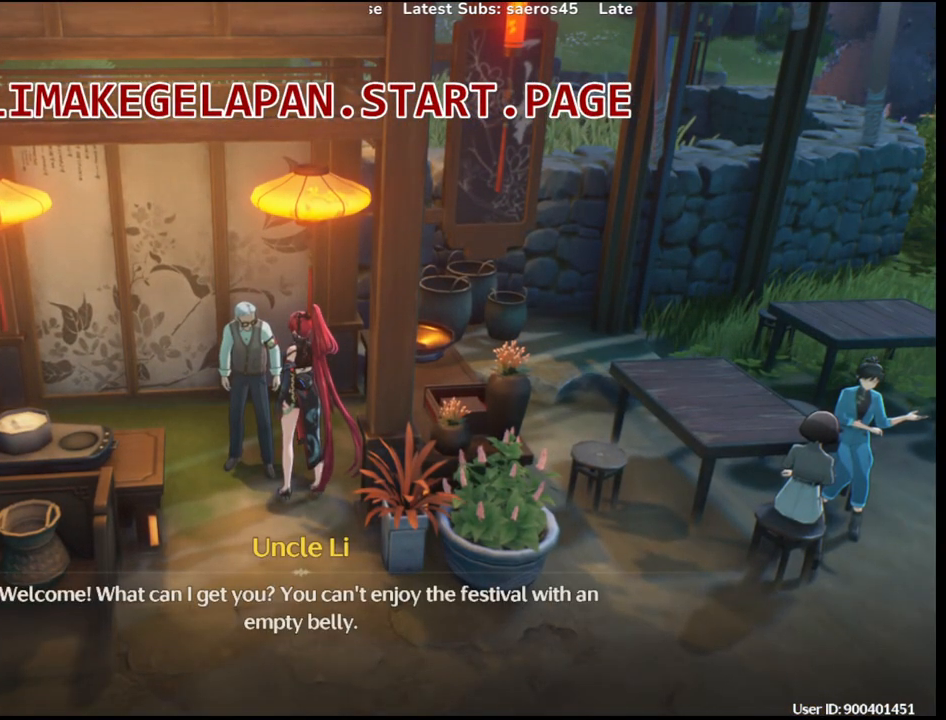
{"dt_ms": 500, "buttons": [], "left_stick": "center", "right_stick": "center", "events": [[33, "CROSS", "up"]]}
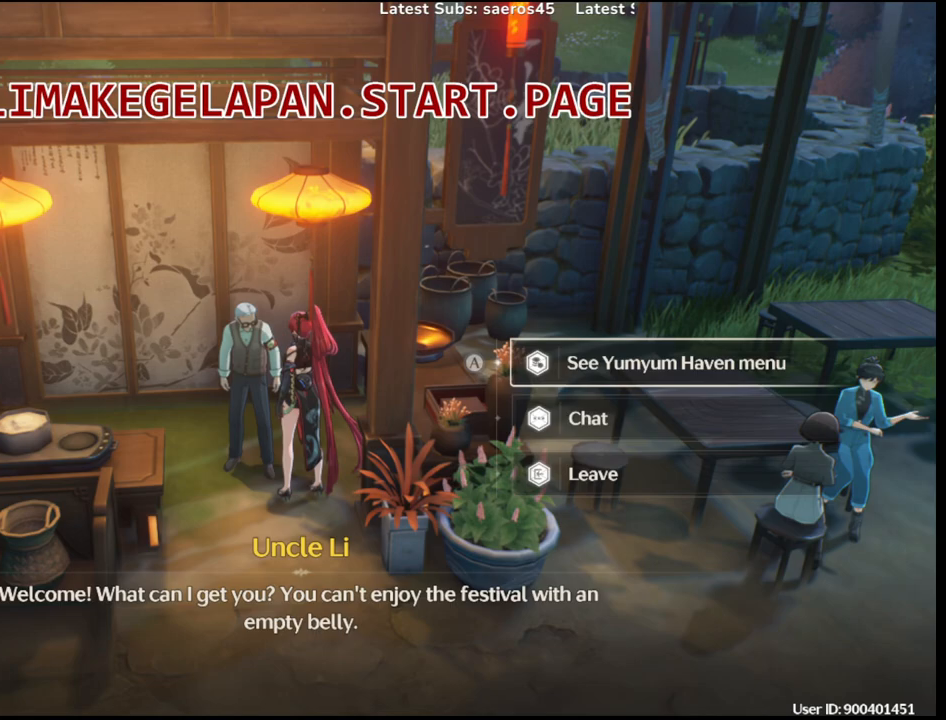
{"dt_ms": 500, "buttons": [], "left_stick": "center", "right_stick": "center", "events": []}
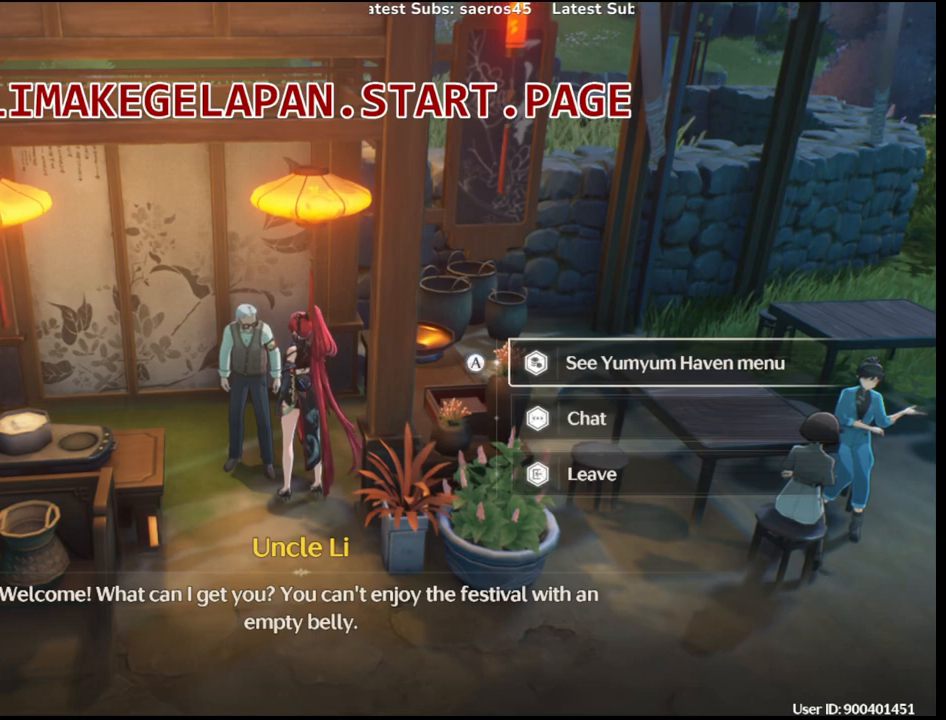
{"dt_ms": 500, "buttons": [], "left_stick": "center", "right_stick": "center", "events": [[17, "CROSS", "down"], [183, "CROSS", "up"]]}
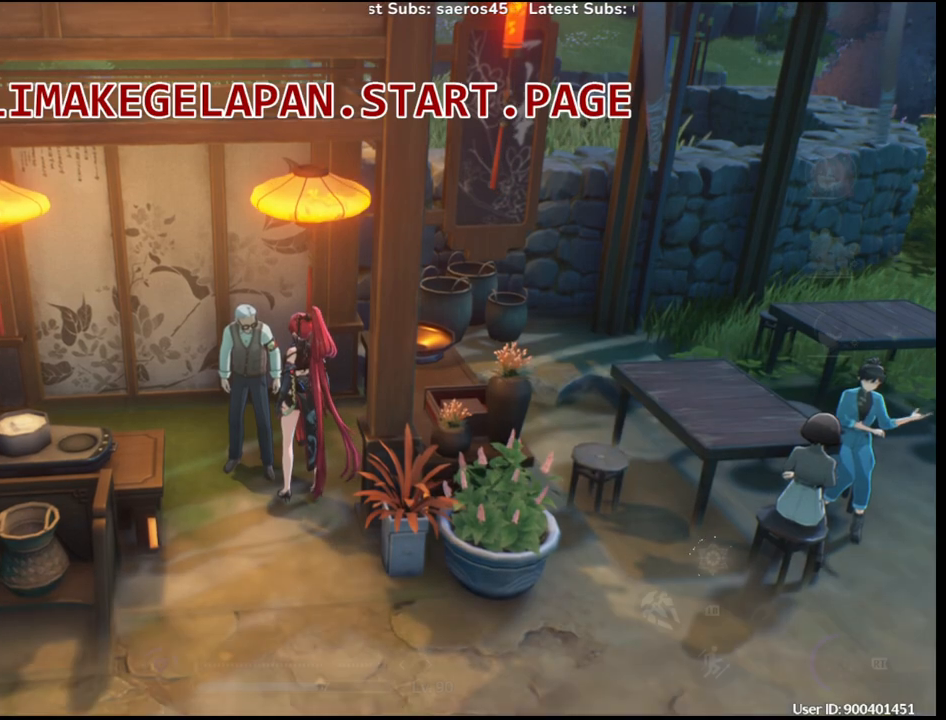
{"dt_ms": 500, "buttons": [], "left_stick": "center", "right_stick": "center", "events": []}
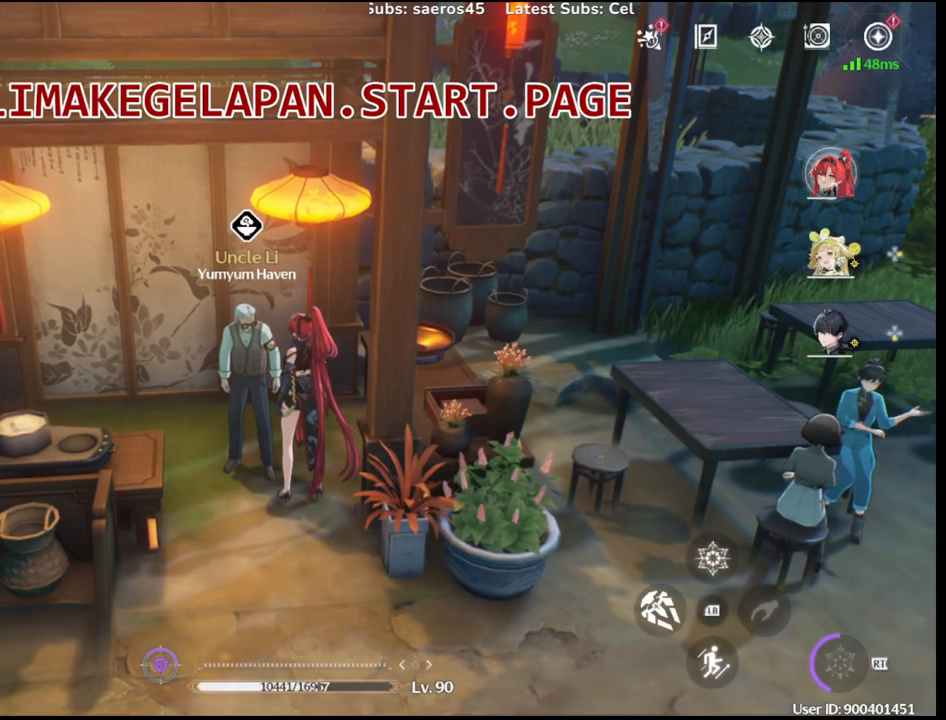
{"dt_ms": 500, "buttons": [], "left_stick": "center", "right_stick": "center", "events": []}
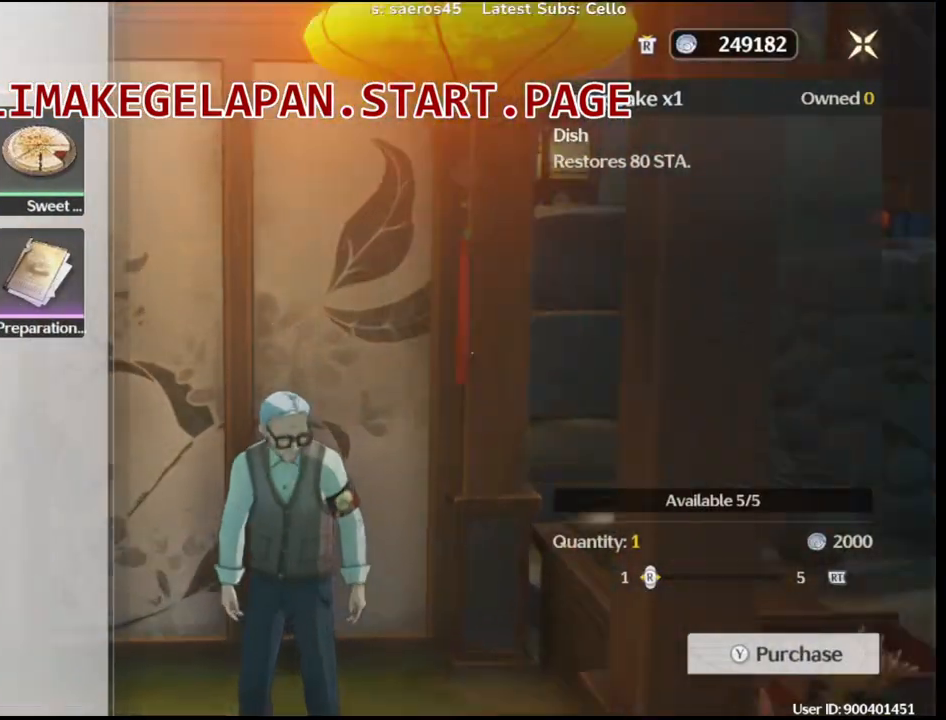
{"dt_ms": 500, "buttons": [], "left_stick": "center", "right_stick": "center", "events": []}
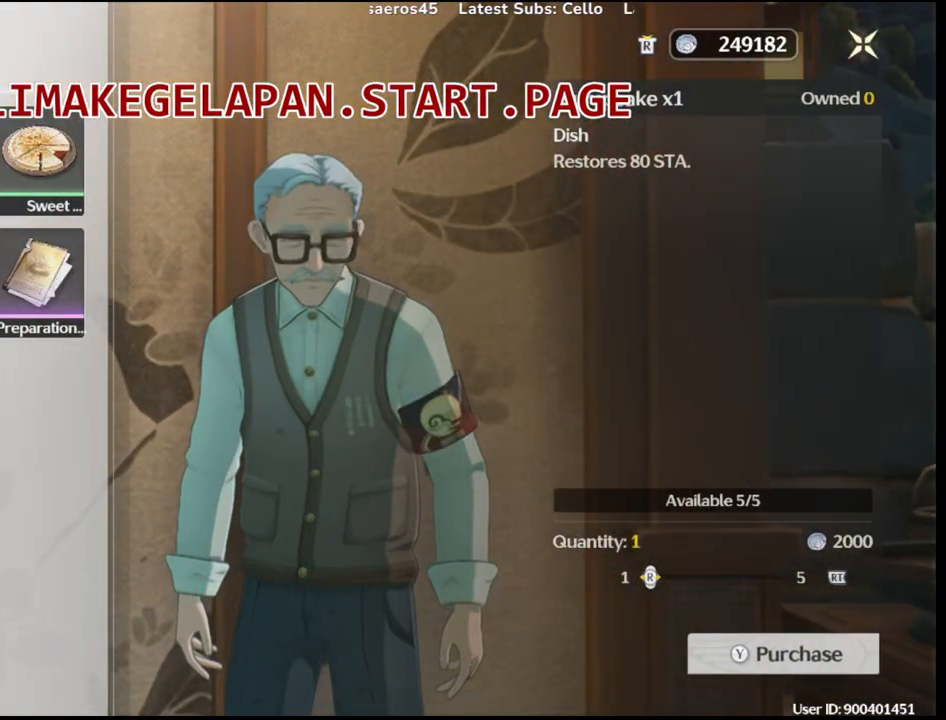
{"dt_ms": 500, "buttons": [], "left_stick": "center", "right_stick": "center", "events": [[233, "left_stick", "down"], [417, "left_stick", "center"]]}
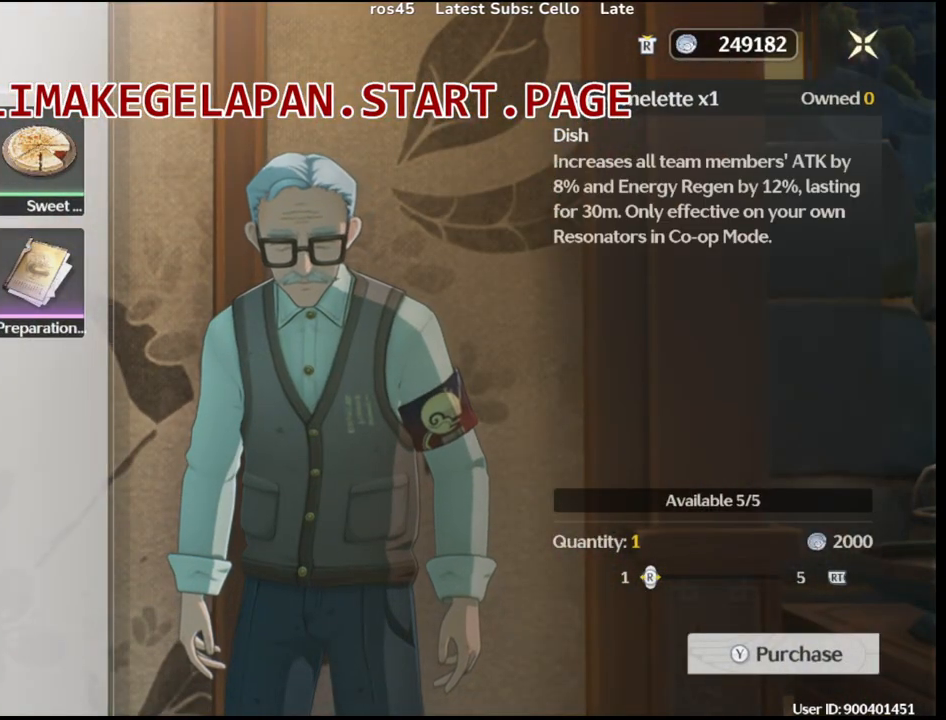
{"dt_ms": 1000, "buttons": [], "left_stick": "center", "right_stick": "center", "events": [[150, "left_stick", "right"], [333, "left_stick", "center"], [467, "left_stick", "right"], [633, "left_stick", "center"], [833, "left_stick", "right"], [1000, "left_stick", "center"]]}